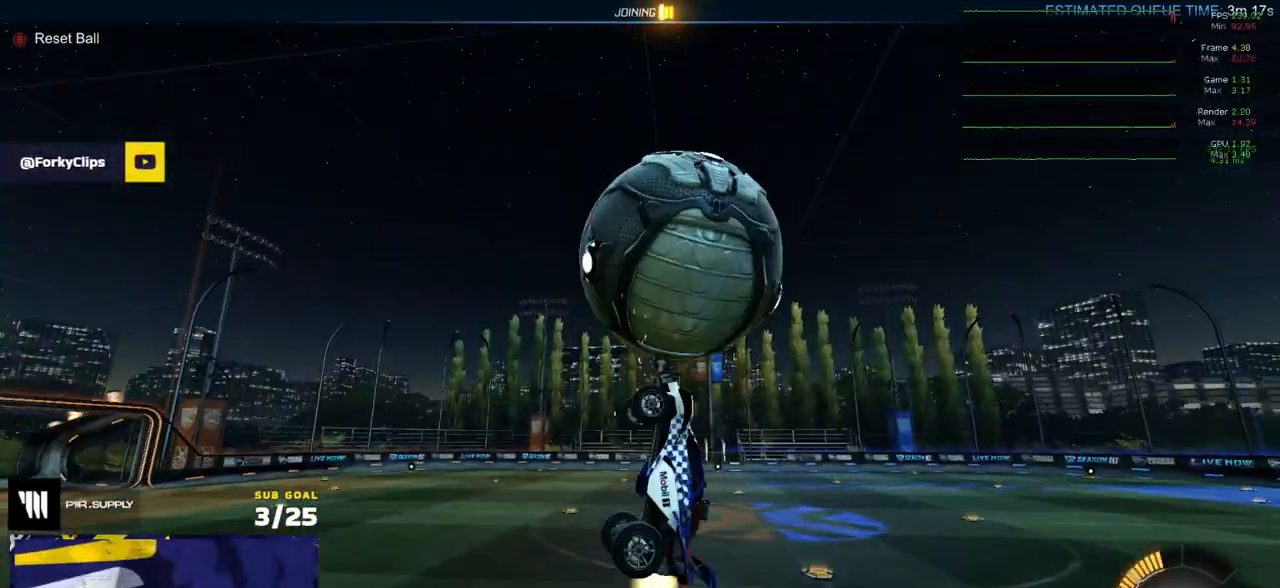
Gameplay with a controller (Xbox layout); each line is a JSON object with the inputs held at the frame after it. "events" lists button and stick changes between this image and that frame as [ms after this image, input, new state], when the widget could be followed in between.
{"buttons": ["R1"], "left_stick": "up-left", "right_stick": "center", "events": [[33, "left_stick", "up"], [50, "left_stick", "down-right"], [133, "R1", "up"], [150, "left_stick", "down"], [283, "R1", "down"], [333, "left_stick", "left"], [400, "left_stick", "up-left"], [500, "L3", "up"]]}
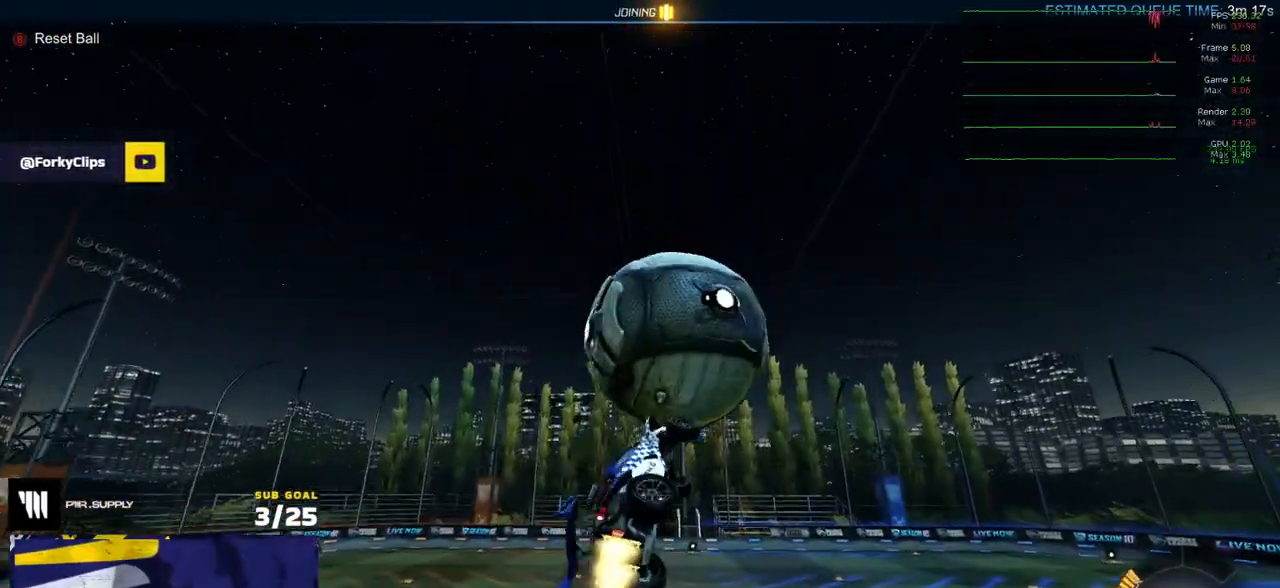
{"buttons": ["R1", "L3"], "left_stick": "down-right", "right_stick": "center", "events": [[233, "left_stick", "up"], [250, "L3", "down"], [333, "left_stick", "right"], [483, "left_stick", "down-right"]]}
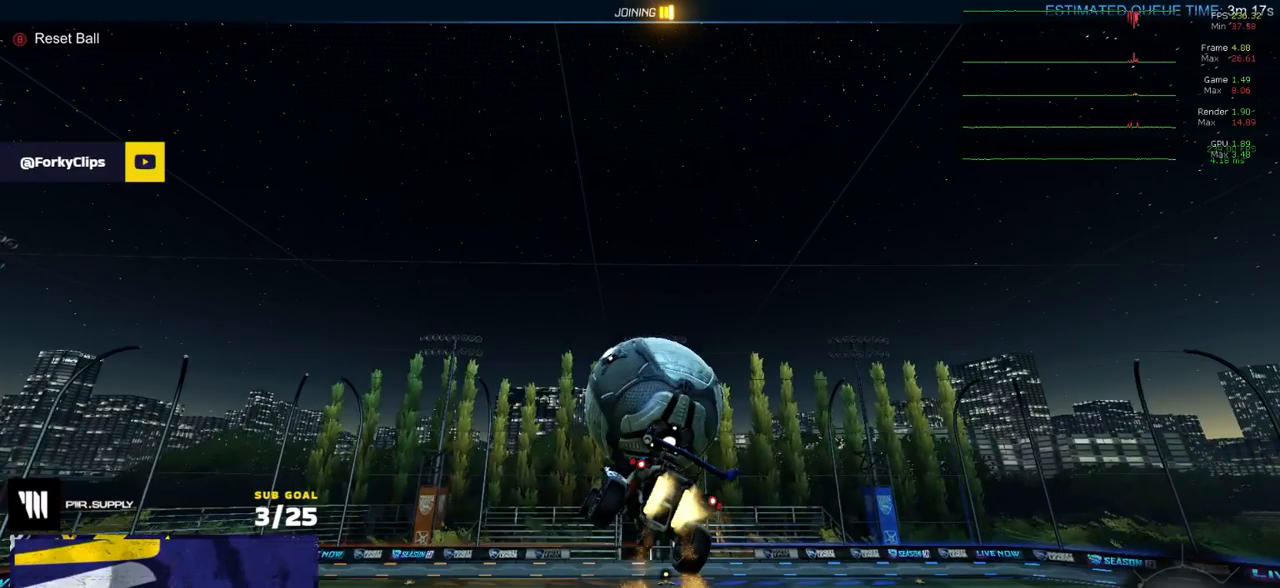
{"buttons": ["Y", "R1"], "left_stick": "up", "right_stick": "center", "events": [[183, "left_stick", "down-left"], [267, "left_stick", "up-left"], [433, "L3", "up"], [467, "Y", "down"], [500, "left_stick", "up"]]}
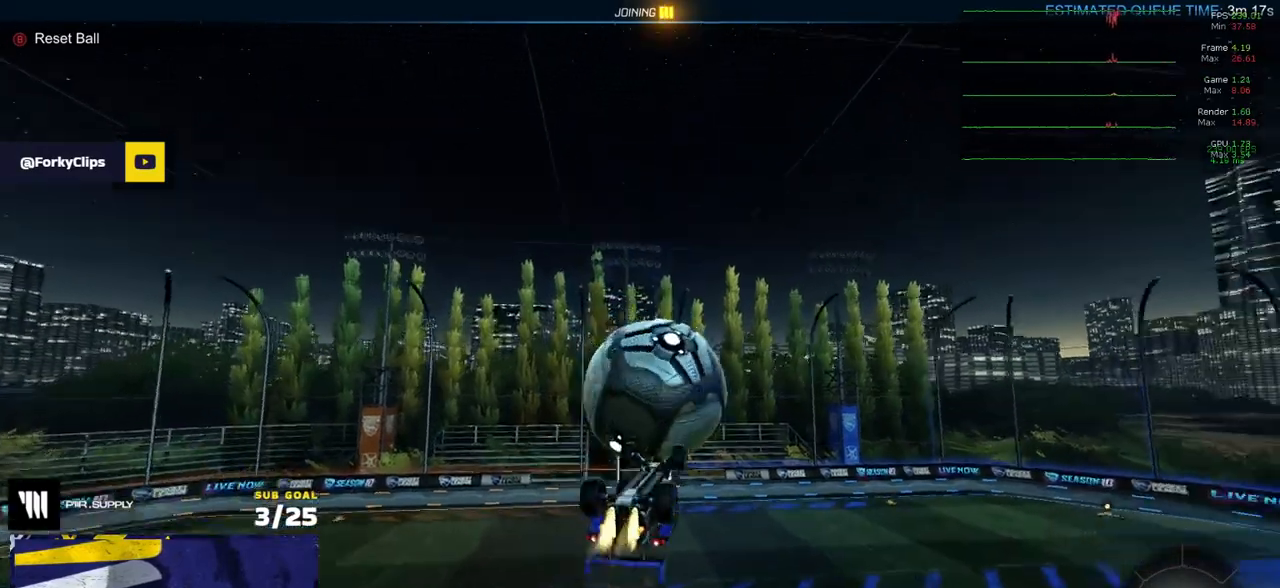
{"buttons": ["R1"], "left_stick": "right", "right_stick": "center", "events": [[67, "Y", "up"], [250, "R1", "up"], [317, "left_stick", "up-right"], [417, "R1", "down"], [417, "left_stick", "right"]]}
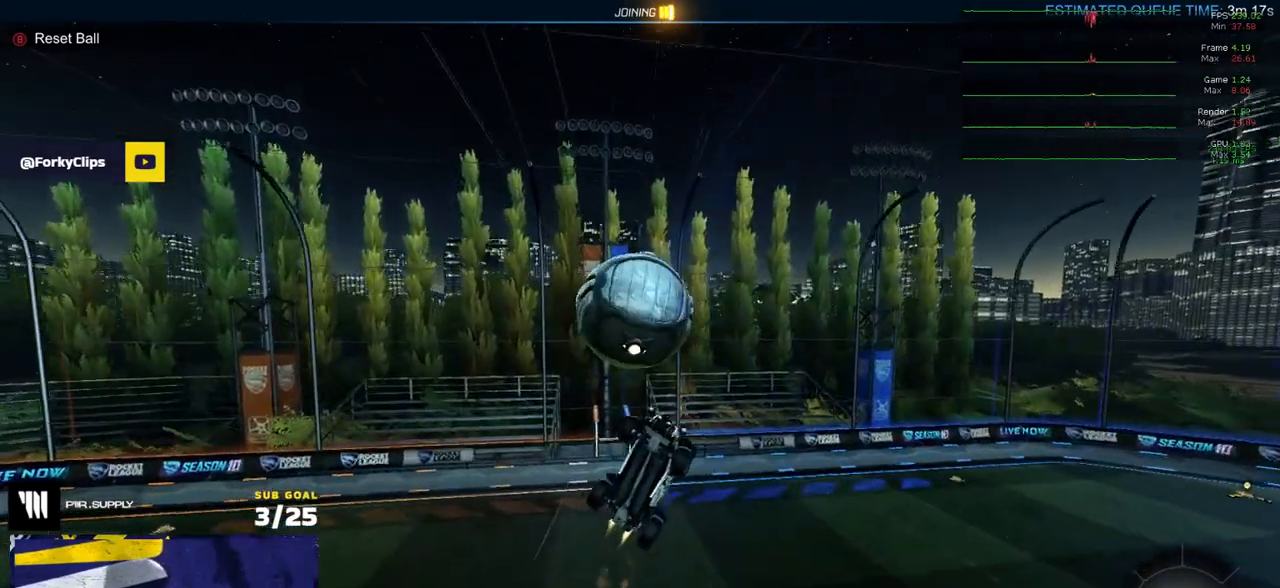
{"buttons": ["L3"], "left_stick": "up-right", "right_stick": "center", "events": [[83, "left_stick", "down-right"], [250, "left_stick", "up-right"], [267, "L3", "down"], [350, "R1", "up"]]}
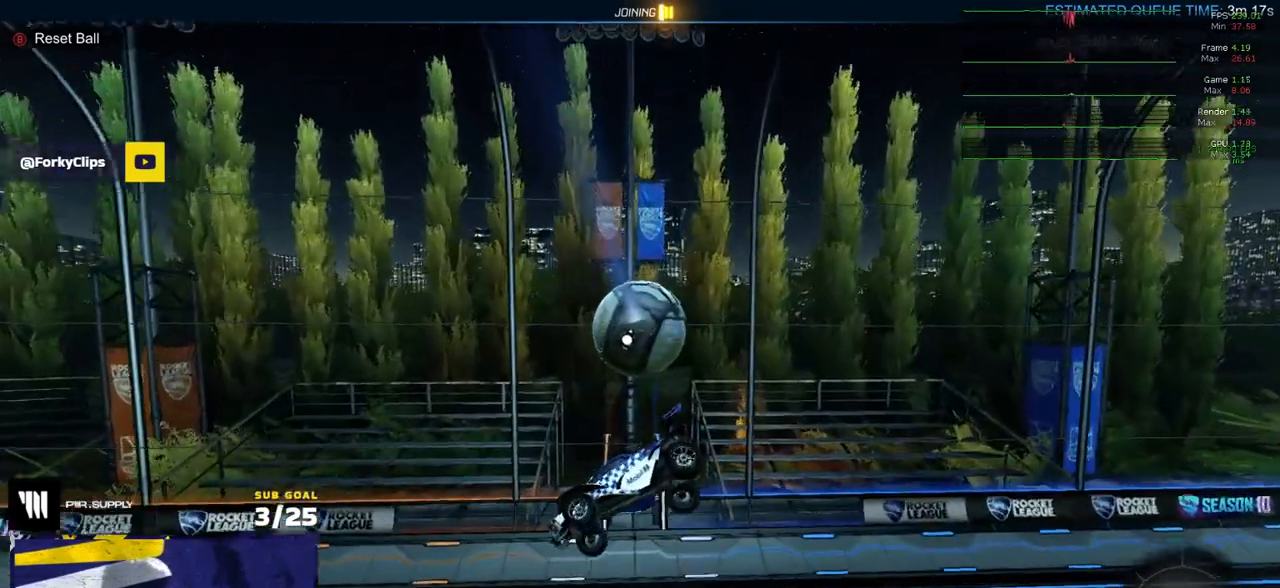
{"buttons": ["L1"], "left_stick": "left", "right_stick": "center", "events": [[100, "L3", "up"], [133, "left_stick", "up"], [250, "left_stick", "up-left"], [450, "left_stick", "left"], [500, "L1", "down"]]}
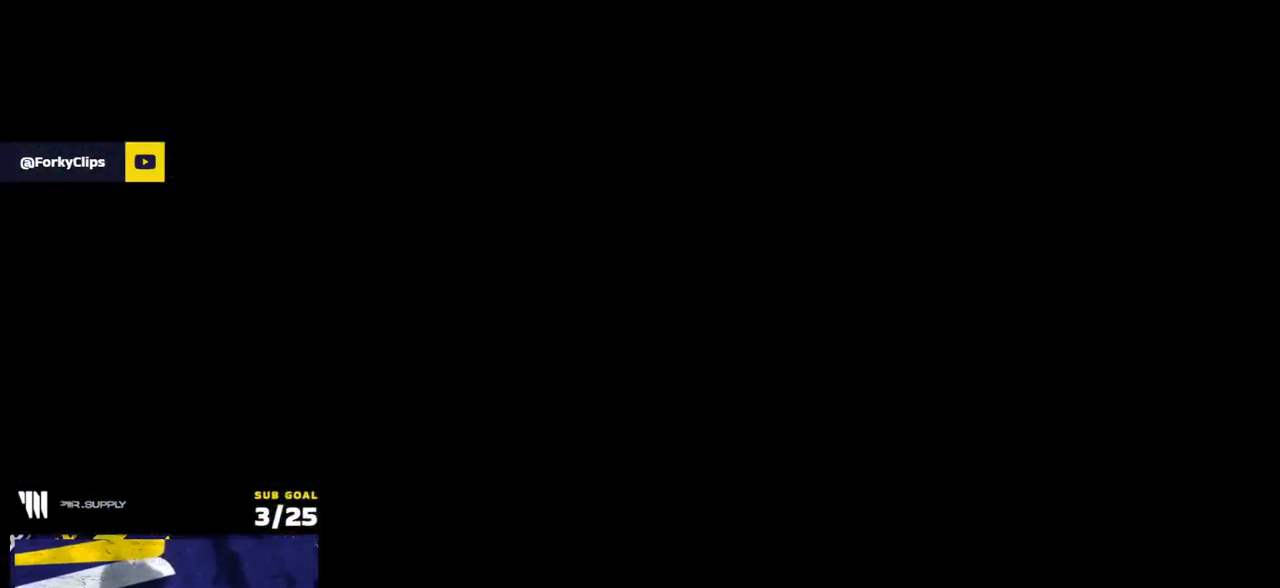
{"buttons": ["R2"], "left_stick": "center", "right_stick": "center", "events": [[150, "L1", "up"], [183, "left_stick", "center"], [383, "R2", "down"]]}
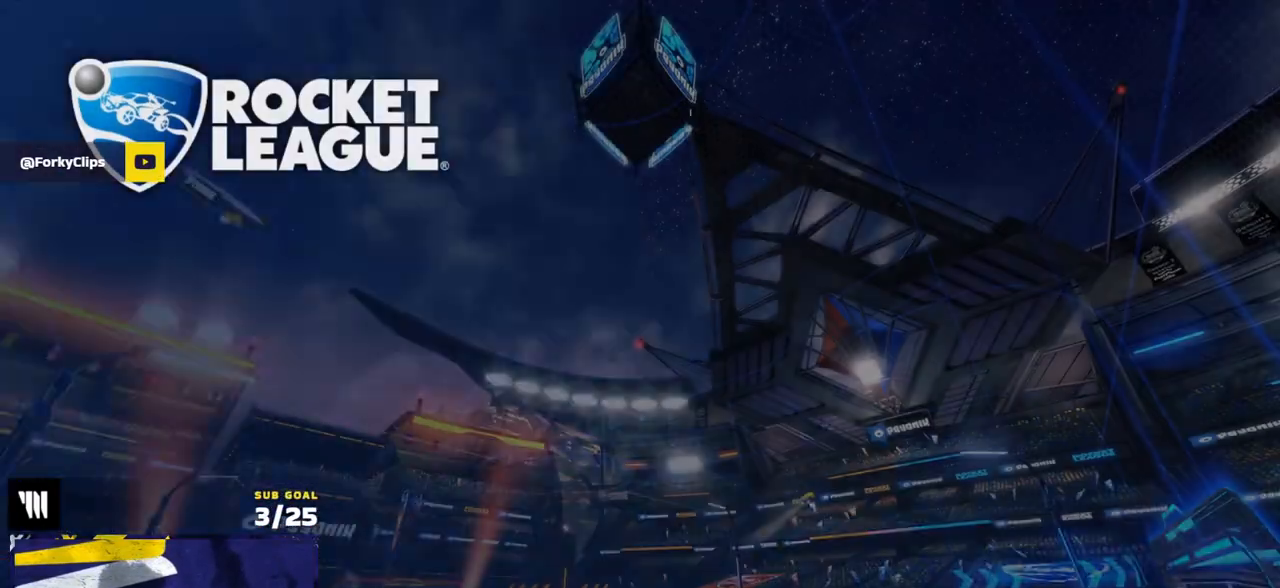
{"buttons": ["R2"], "left_stick": "center", "right_stick": "center", "events": []}
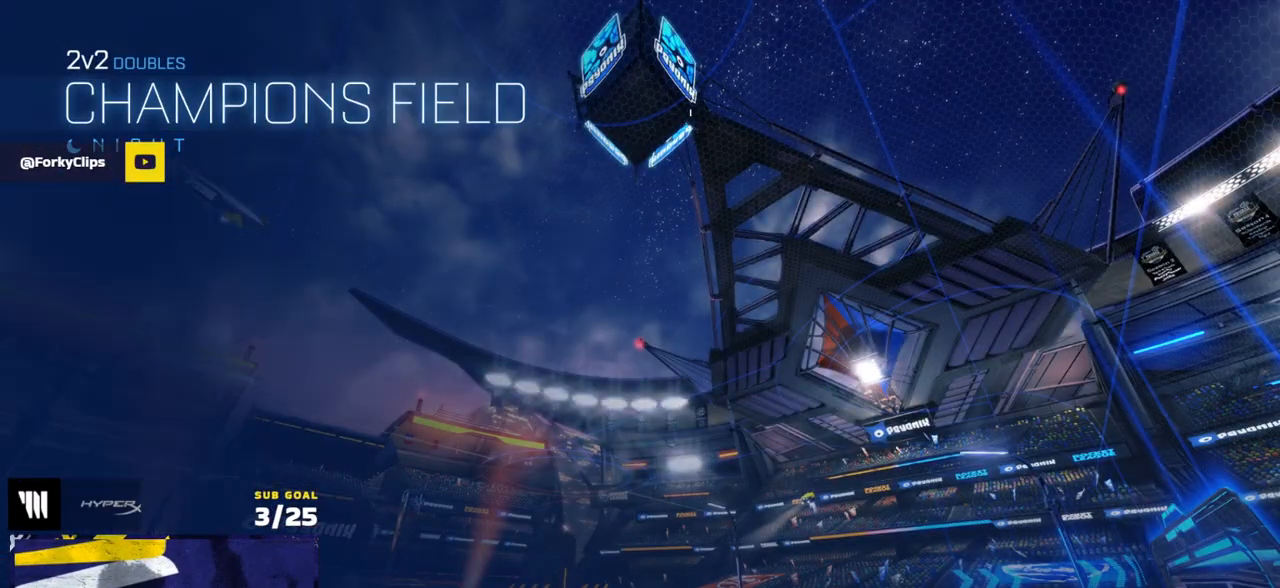
{"buttons": ["R2"], "left_stick": "center", "right_stick": "center", "events": []}
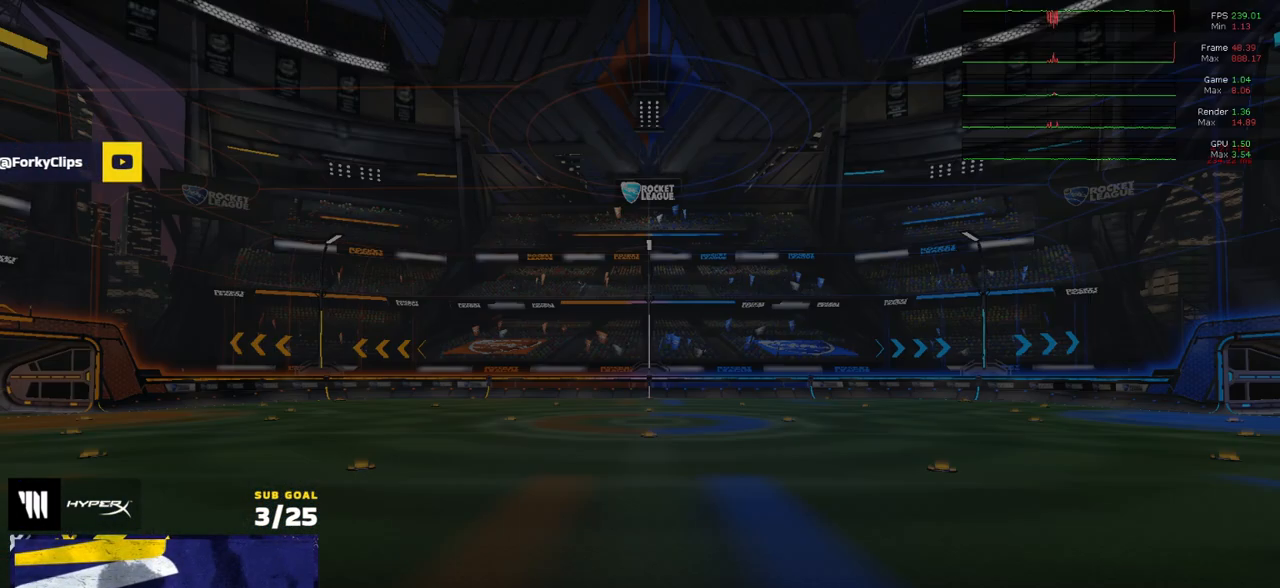
{"buttons": ["R2"], "left_stick": "center", "right_stick": "center", "events": []}
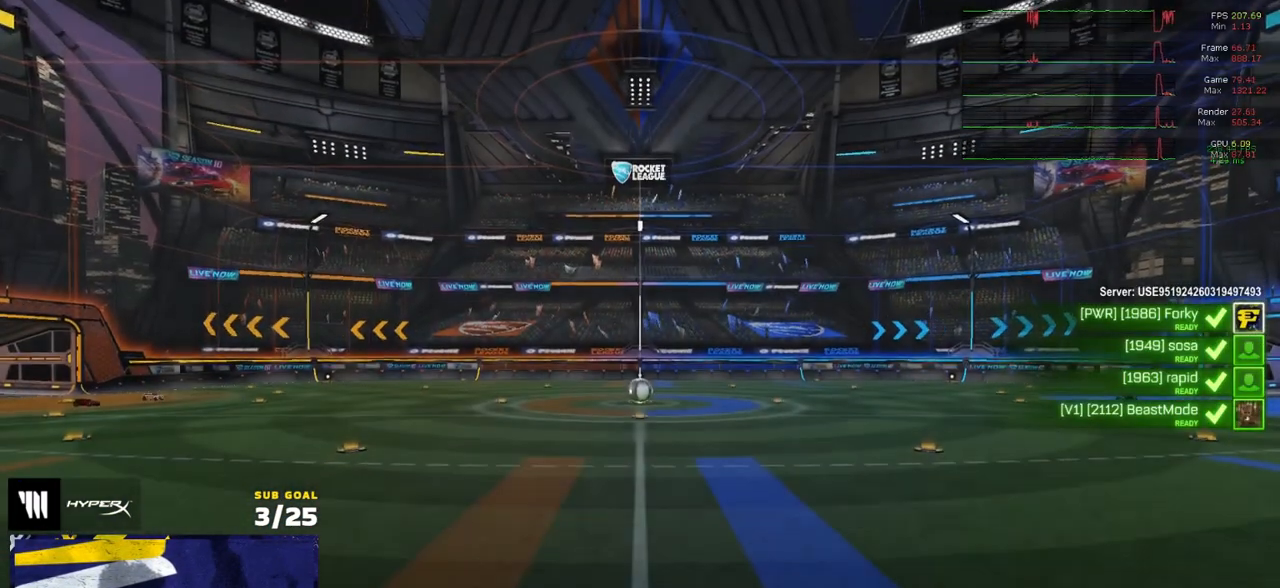
{"buttons": ["R2", "SELECT"], "left_stick": "center", "right_stick": "center", "events": [[150, "SELECT", "down"]]}
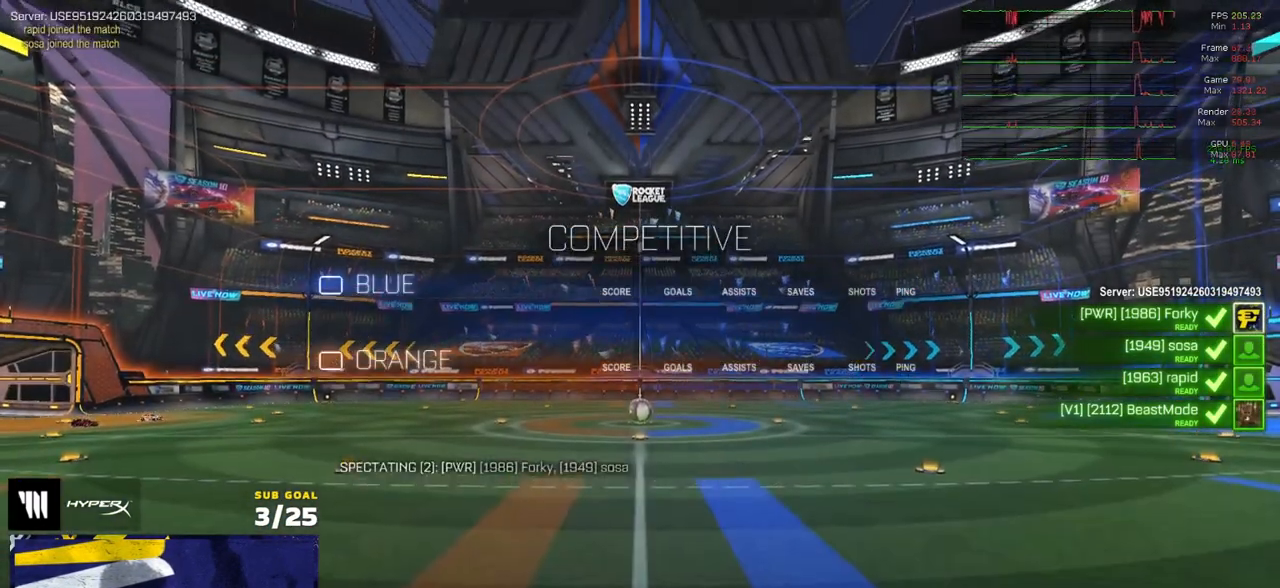
{"buttons": ["R2", "SELECT"], "left_stick": "center", "right_stick": "center", "events": [[400, "Y", "down"], [467, "Y", "up"]]}
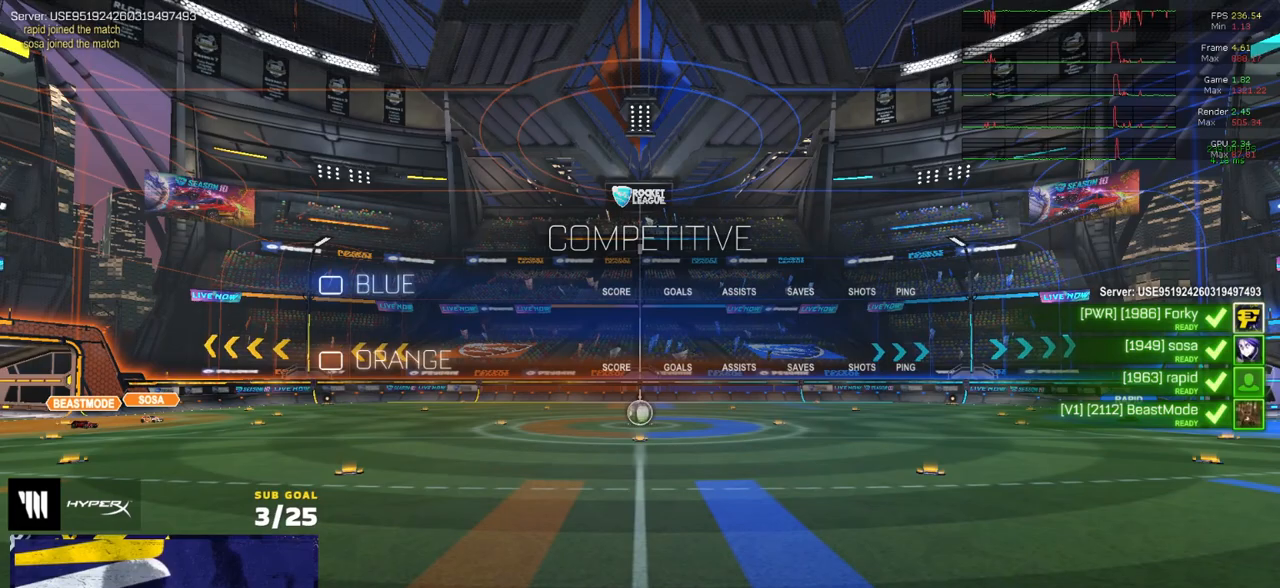
{"buttons": ["R2", "SELECT"], "left_stick": "center", "right_stick": "center", "events": [[33, "Y", "down"], [100, "Y", "up"]]}
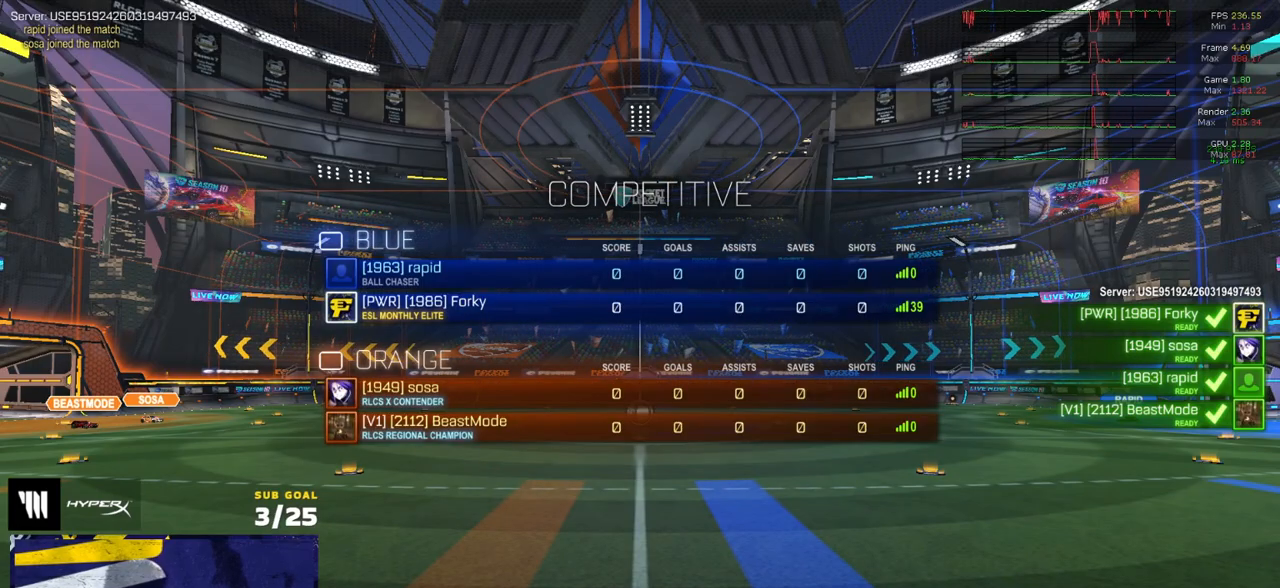
{"buttons": ["R2", "SELECT"], "left_stick": "center", "right_stick": "center", "events": [[300, "Y", "down"], [350, "Y", "up"], [417, "Y", "down"], [467, "Y", "up"]]}
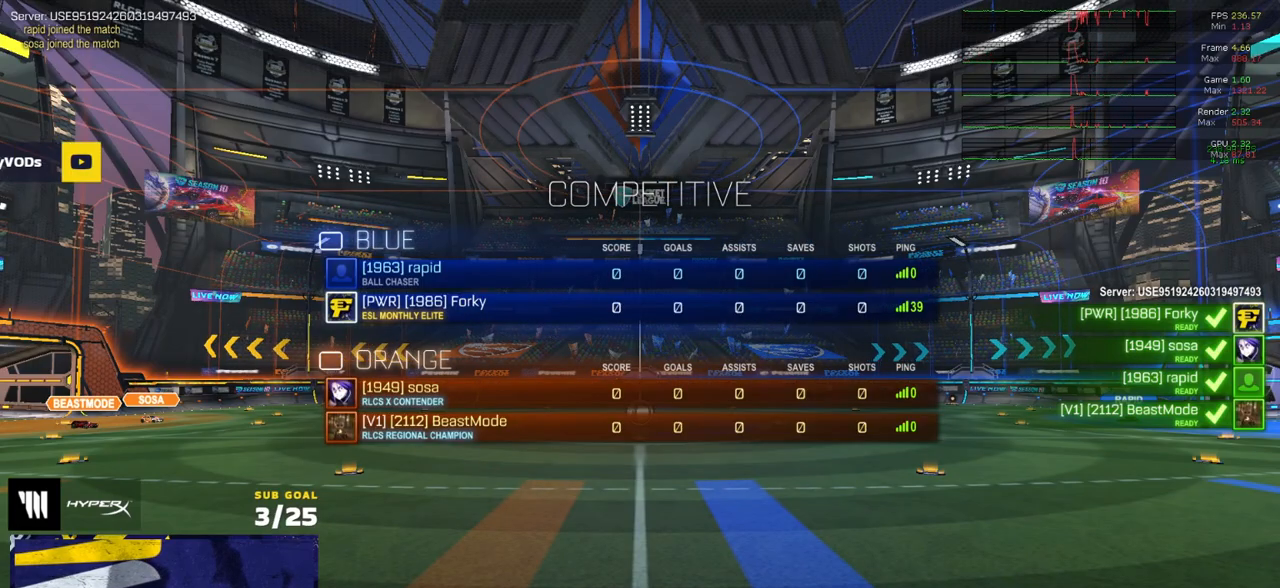
{"buttons": ["R2", "SELECT"], "left_stick": "center", "right_stick": "center", "events": [[400, "SELECT", "up"], [500, "SELECT", "down"]]}
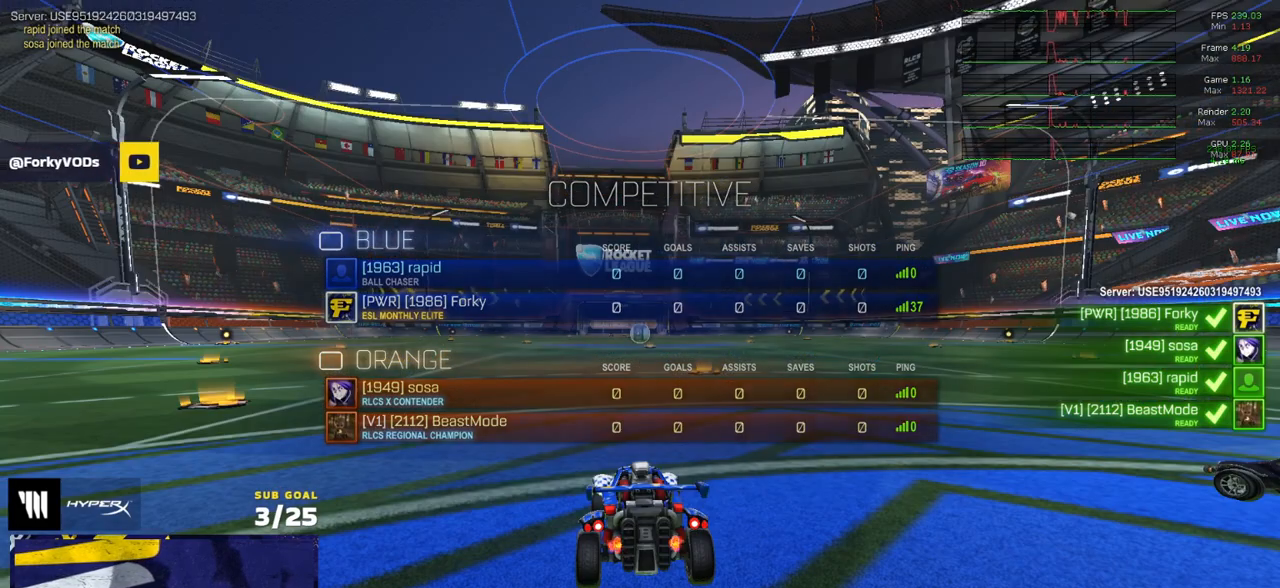
{"buttons": ["R2", "SELECT"], "left_stick": "center", "right_stick": "center", "events": []}
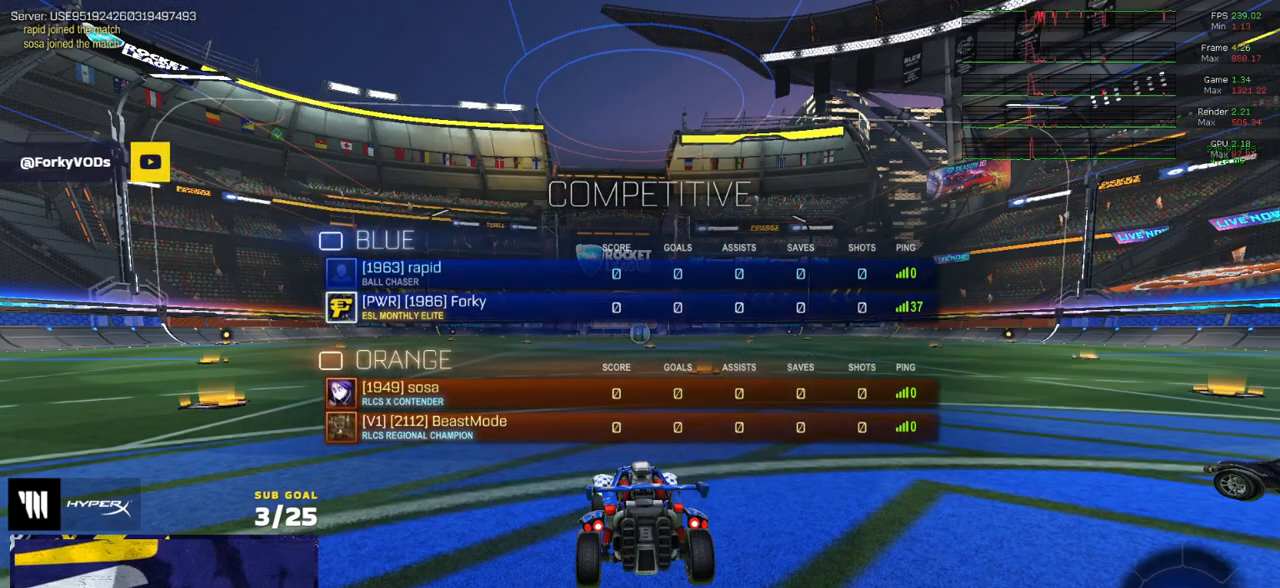
{"buttons": ["R2"], "left_stick": "center", "right_stick": "center", "events": [[167, "Y", "down"], [200, "SELECT", "up"], [267, "Y", "up"], [333, "Y", "down"], [383, "Y", "up"]]}
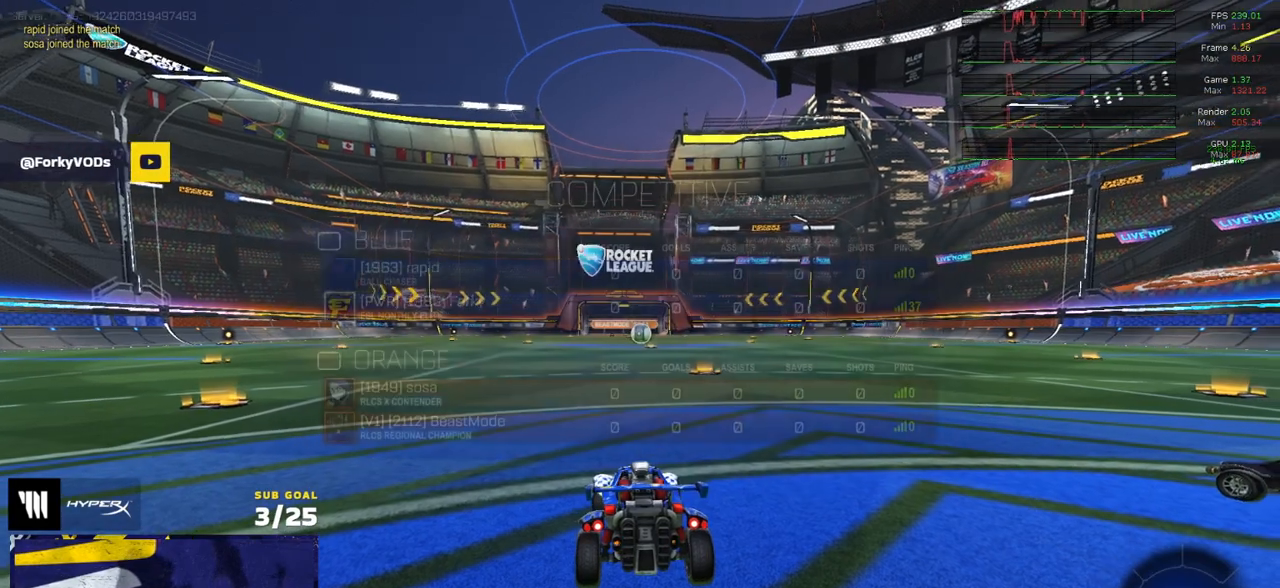
{"buttons": ["R2", "SELECT"], "left_stick": "center", "right_stick": "center", "events": [[17, "SELECT", "down"], [433, "Y", "down"], [483, "Y", "up"]]}
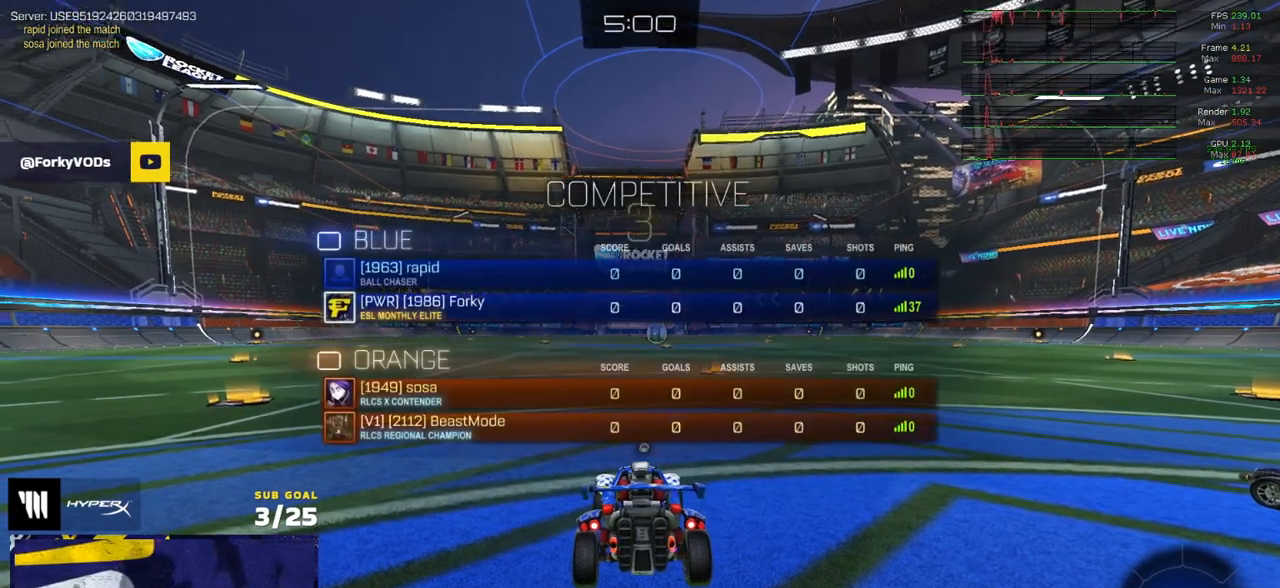
{"buttons": ["R2", "SELECT"], "left_stick": "center", "right_stick": "center", "events": [[33, "SELECT", "up"], [50, "Y", "down"], [117, "Y", "up"], [317, "SELECT", "down"]]}